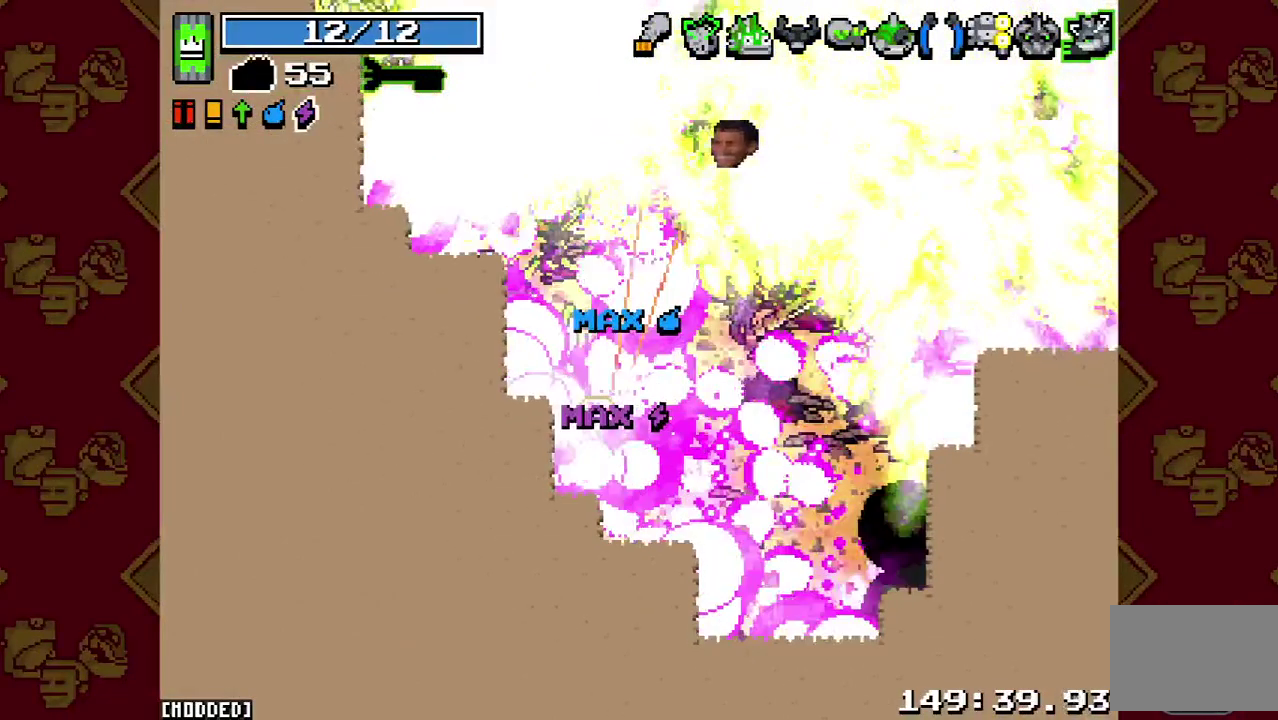
Gameplay with a controller (PlayStation layout); each line is a JSON object with the inputs held at the frame after it. "button_events" lists button changes between this image and that frame as [ms after this image, input, new state], when the widget could be followed in between (sticks are given only as held states). This overlay highlights the sticks when they move; stick clicks (L3 R3) are not distinguishable. Not read: L3 R1 R3.
{"buttons": [], "left_stick": "up-left", "right_stick": "up", "button_events": [[233, "R2", "down"], [400, "R2", "up"]]}
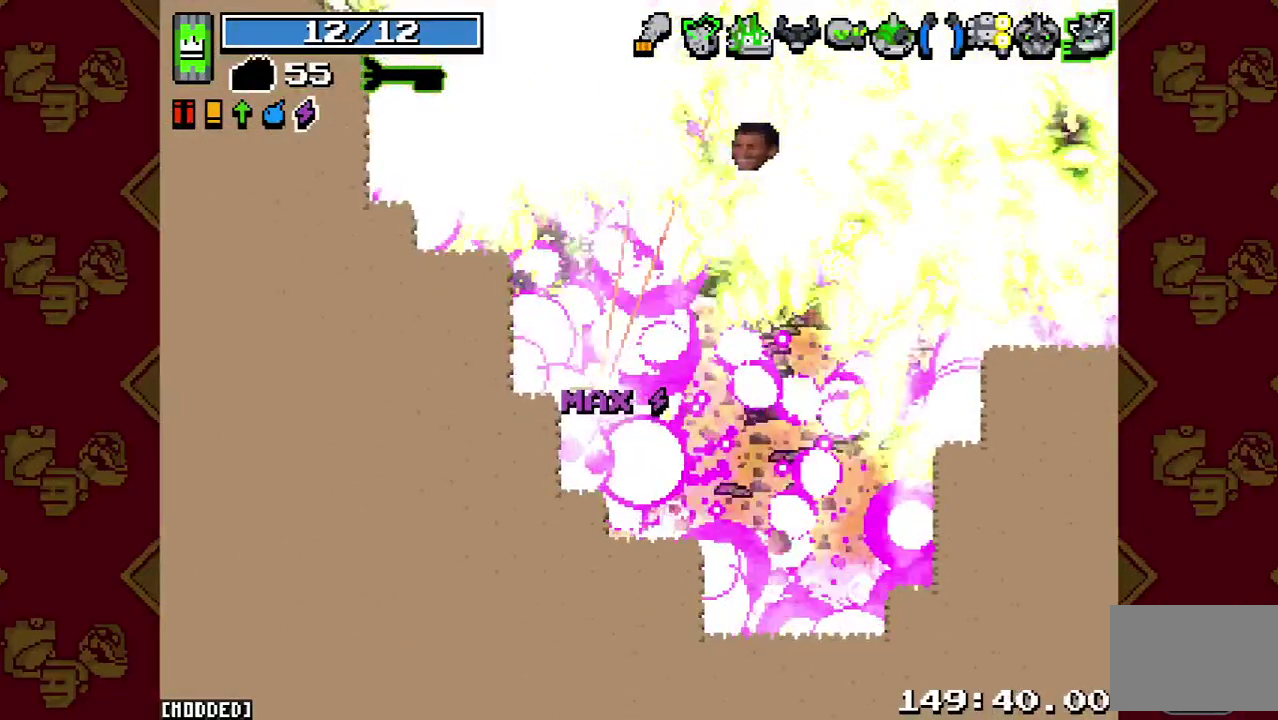
{"buttons": ["L1"], "left_stick": "up-left", "right_stick": "up", "button_events": [[67, "R2", "down"], [200, "R2", "up"], [367, "R2", "down"], [500, "L1", "down"], [500, "R2", "up"]]}
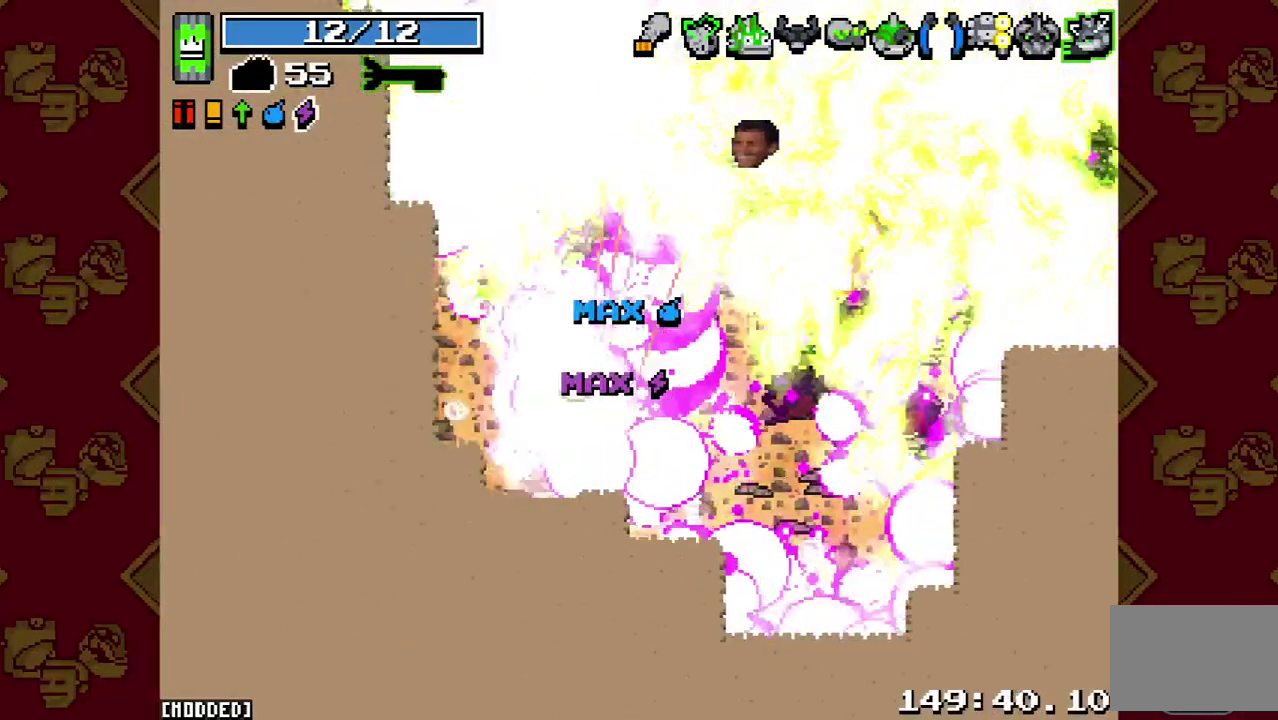
{"buttons": ["R2"], "left_stick": "up-left", "right_stick": "up", "button_events": [[267, "R2", "down"], [300, "L1", "up"]]}
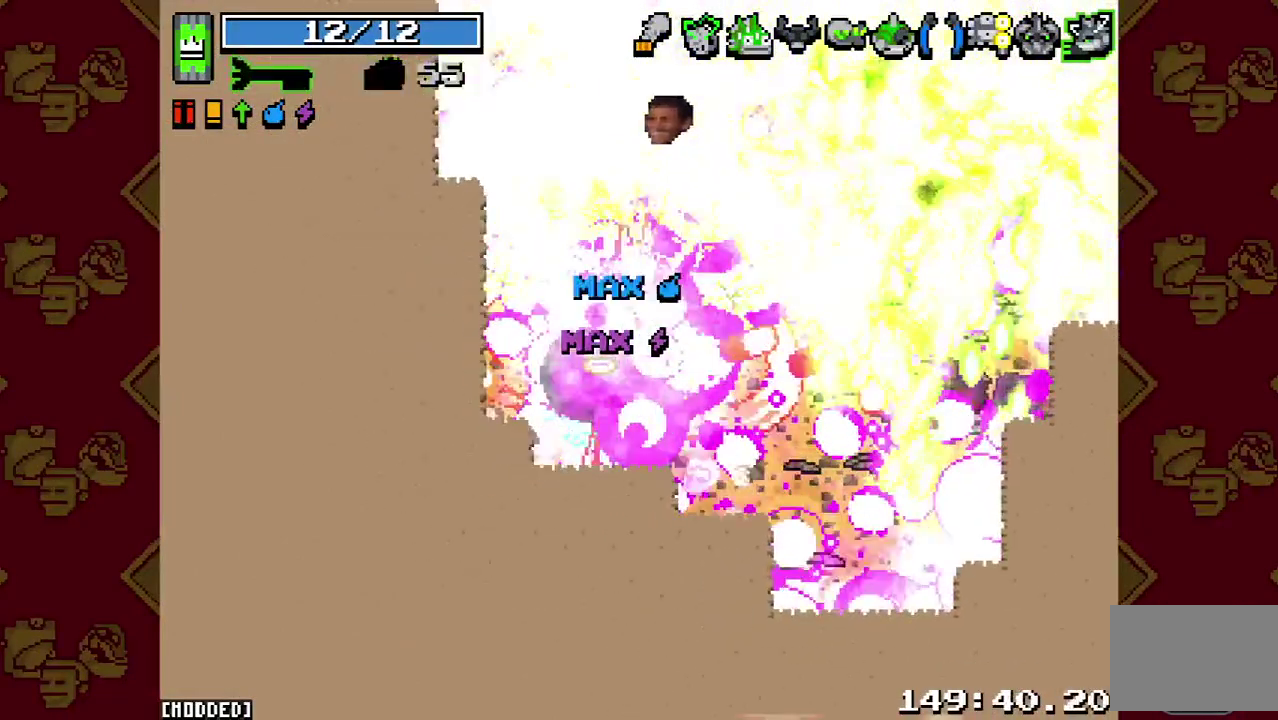
{"buttons": ["R2"], "left_stick": "up-left", "right_stick": "up", "button_events": [[100, "R2", "up"], [400, "R2", "down"]]}
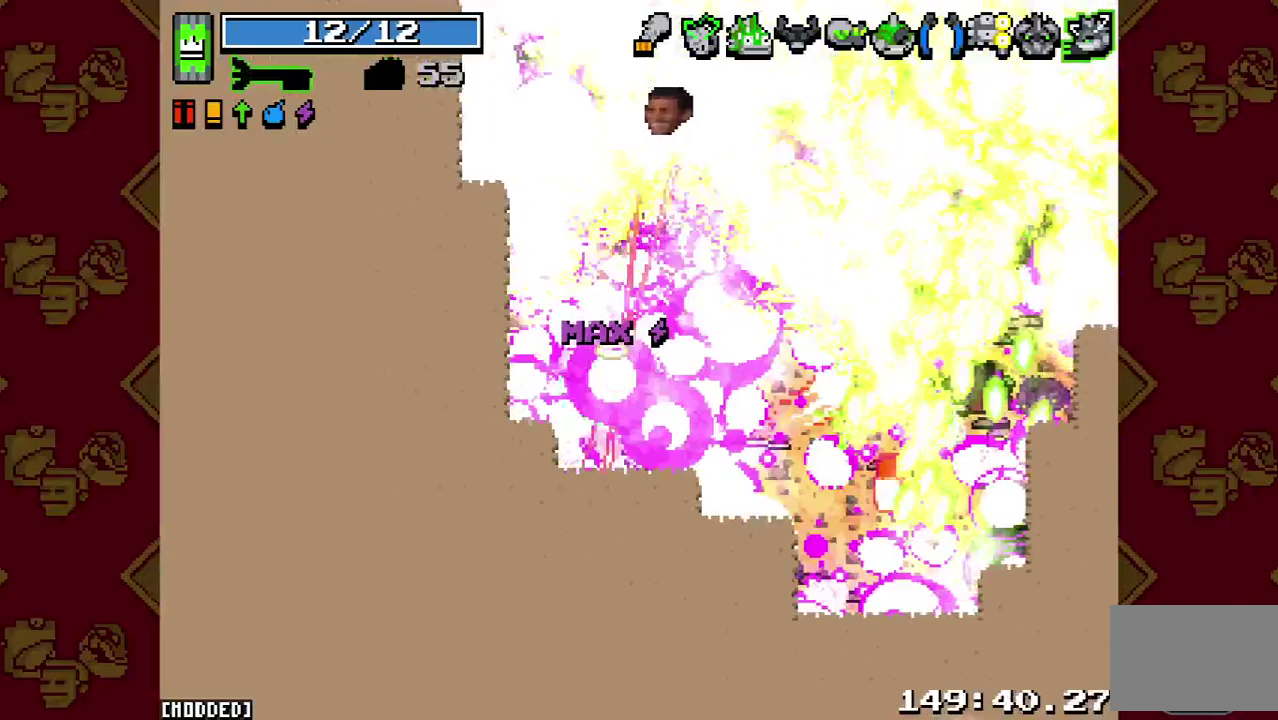
{"buttons": ["R2"], "left_stick": "up-left", "right_stick": "up", "button_events": [[167, "L1", "down"], [200, "R2", "up"], [467, "L1", "up"], [467, "R2", "down"]]}
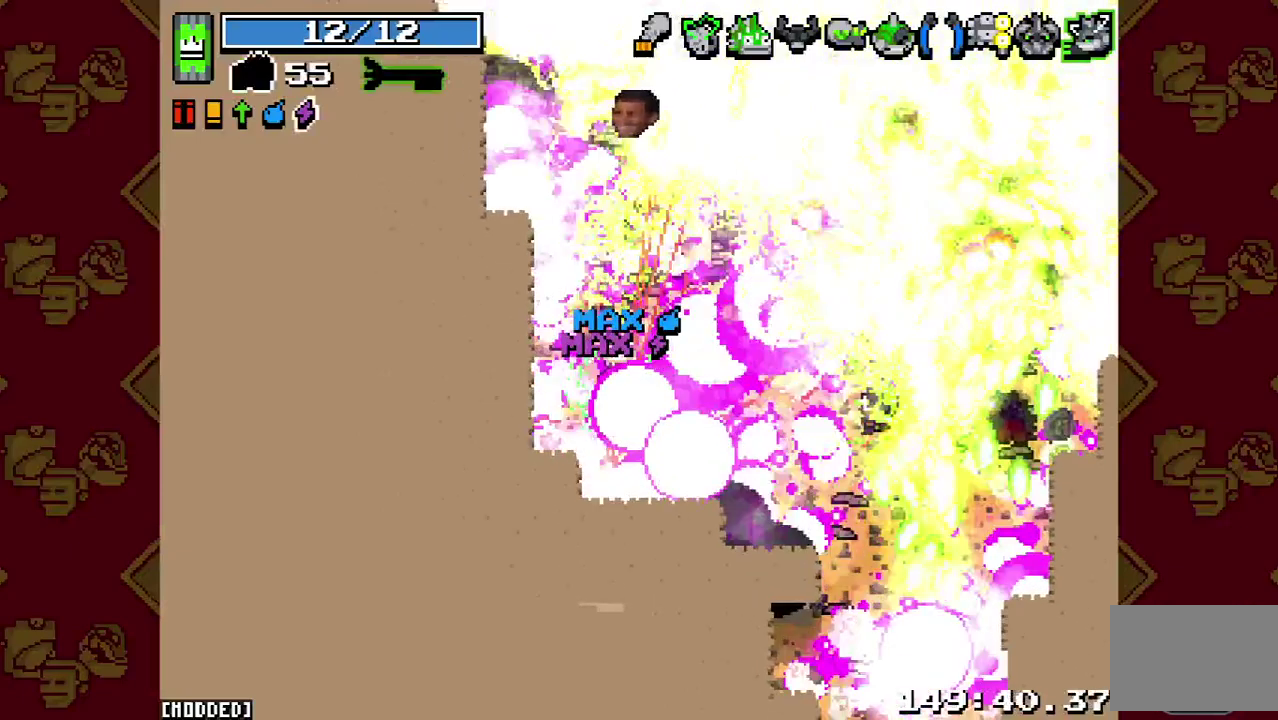
{"buttons": [], "left_stick": "up-left", "right_stick": "up", "button_events": [[233, "L1", "down"], [233, "R2", "up"], [433, "L1", "up"]]}
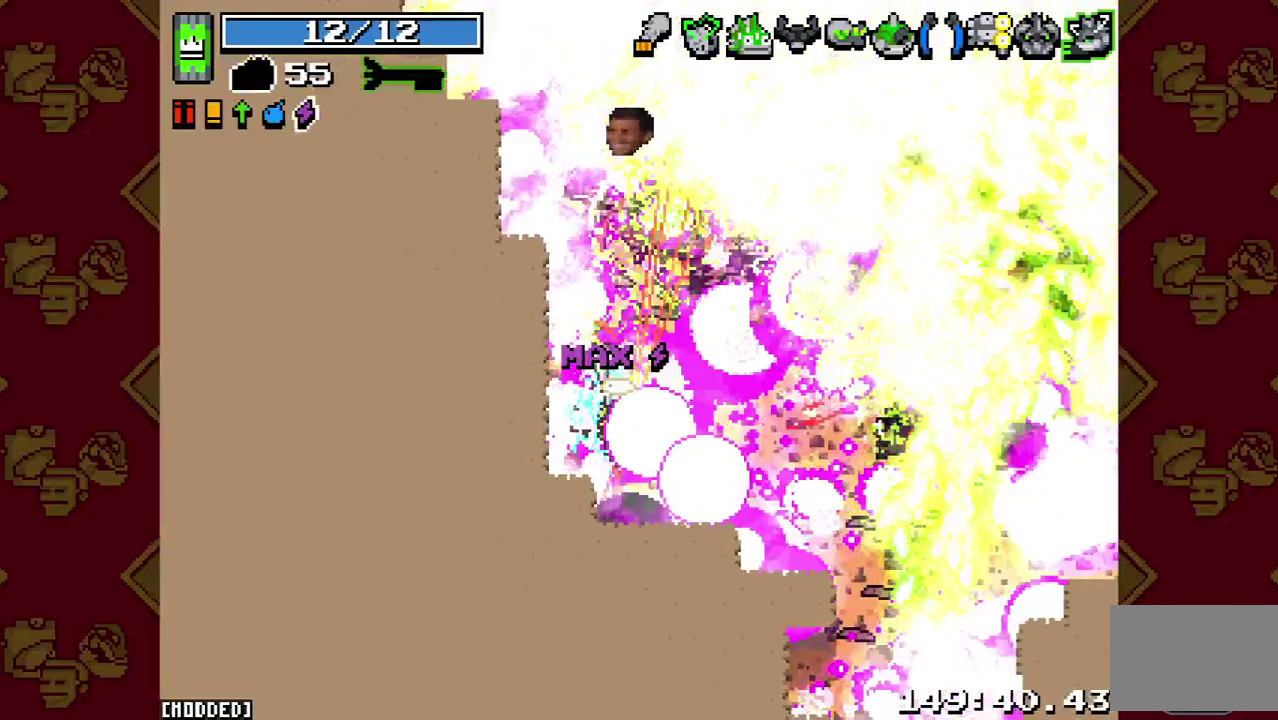
{"buttons": [], "left_stick": "up", "right_stick": "up-left", "button_events": [[133, "R2", "down"], [367, "R2", "up"]]}
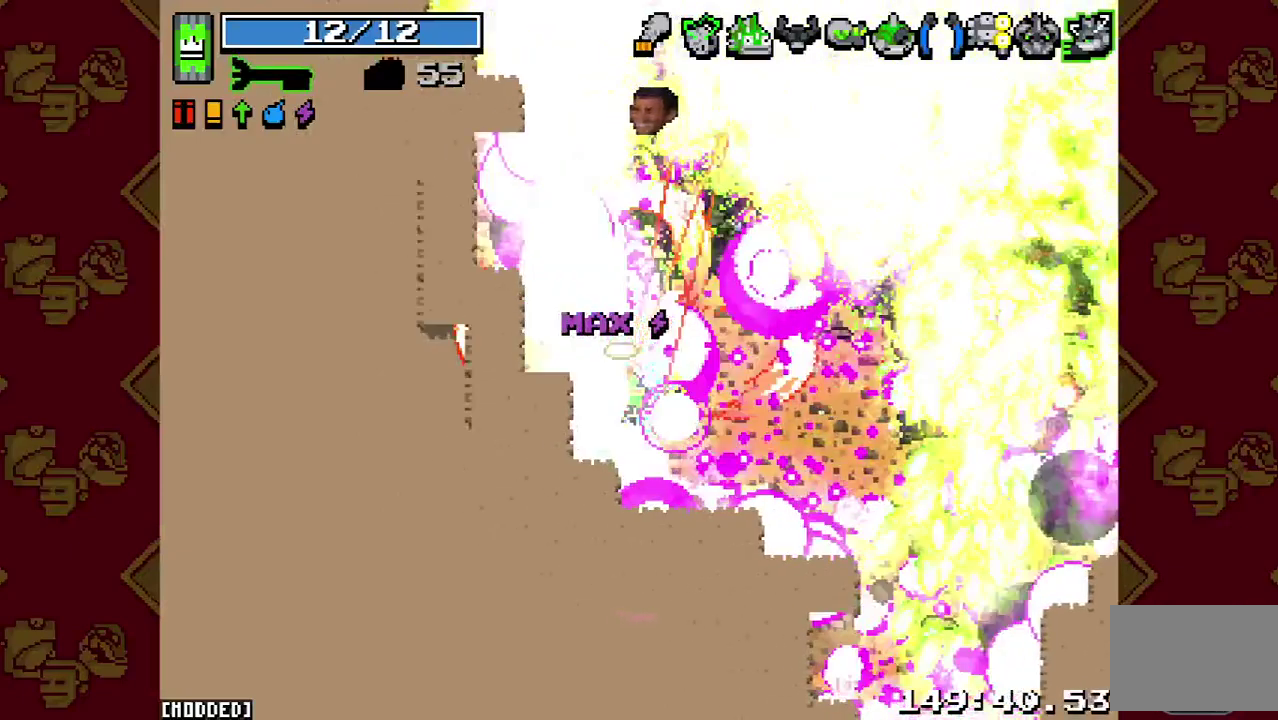
{"buttons": ["R2"], "left_stick": "up", "right_stick": "up", "button_events": [[300, "R2", "down"]]}
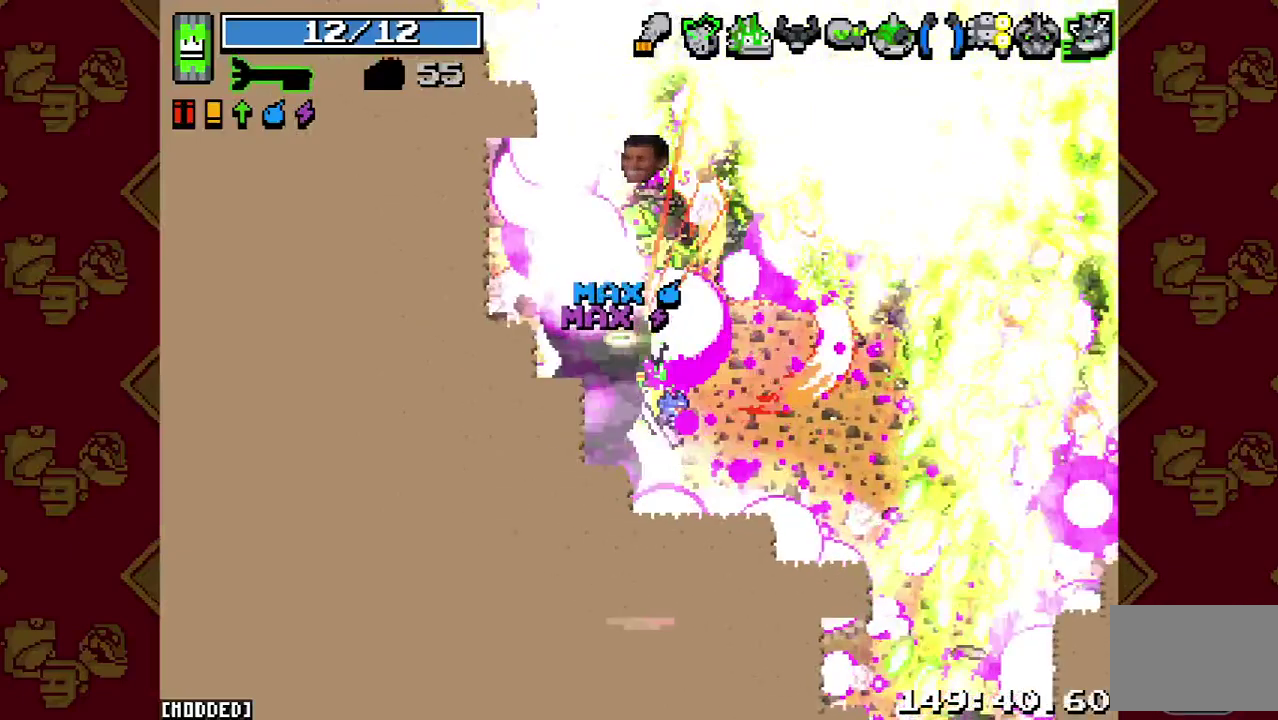
{"buttons": ["R2"], "left_stick": "up", "right_stick": "up", "button_events": [[100, "R2", "up"], [300, "R2", "down"]]}
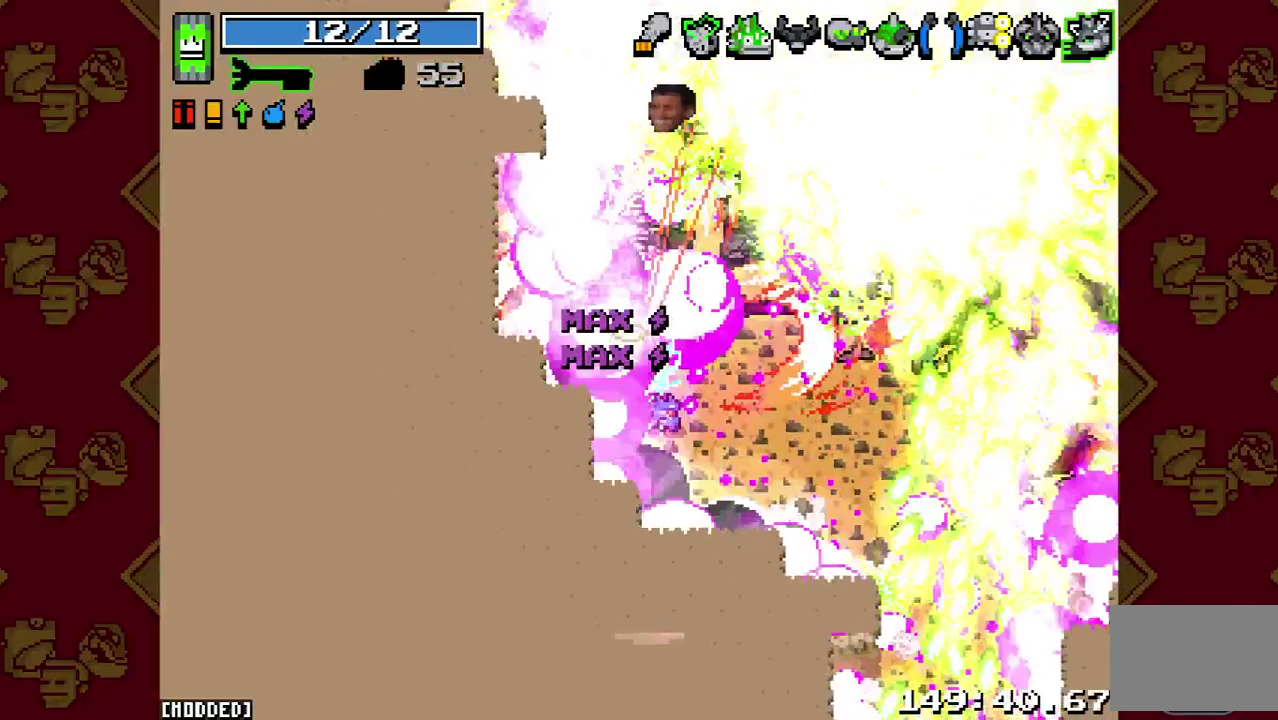
{"buttons": ["R2"], "left_stick": "up-left", "right_stick": "up", "button_events": [[33, "L1", "down"], [33, "R2", "up"], [333, "L1", "up"], [367, "R2", "down"]]}
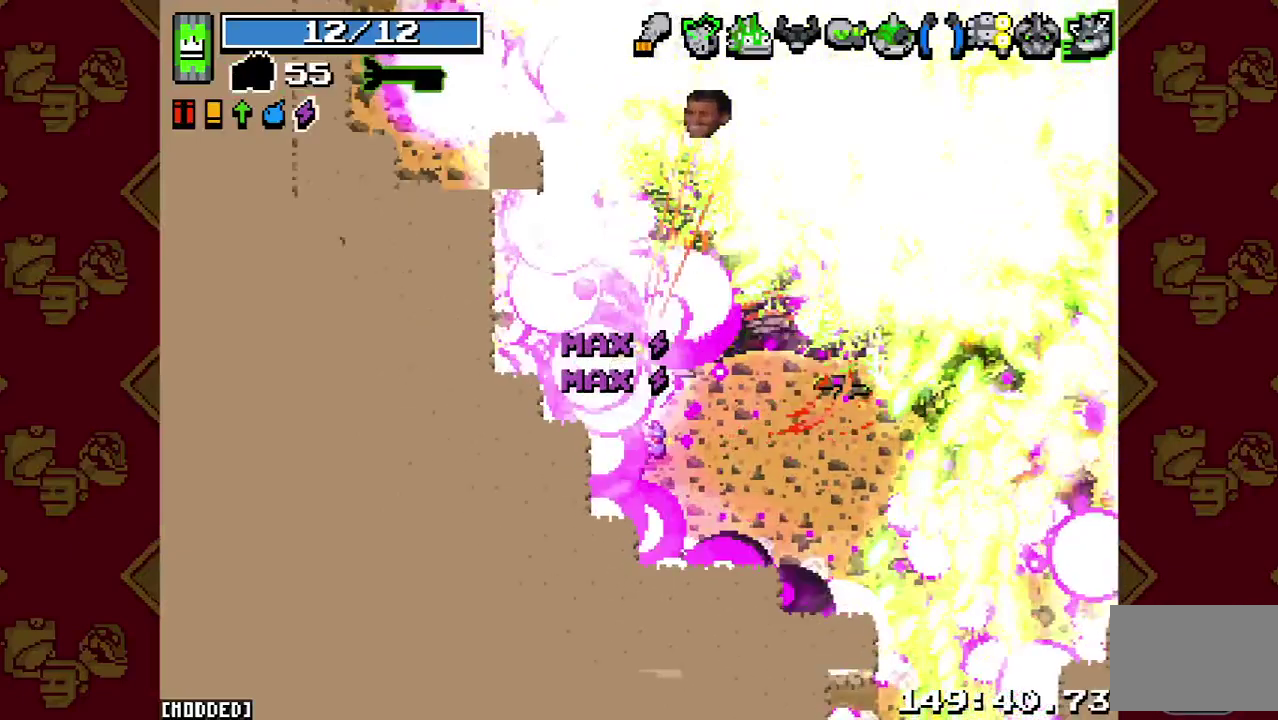
{"buttons": [], "left_stick": "up-left", "right_stick": "up", "button_events": [[67, "R2", "up"], [267, "R2", "down"], [400, "R2", "up"]]}
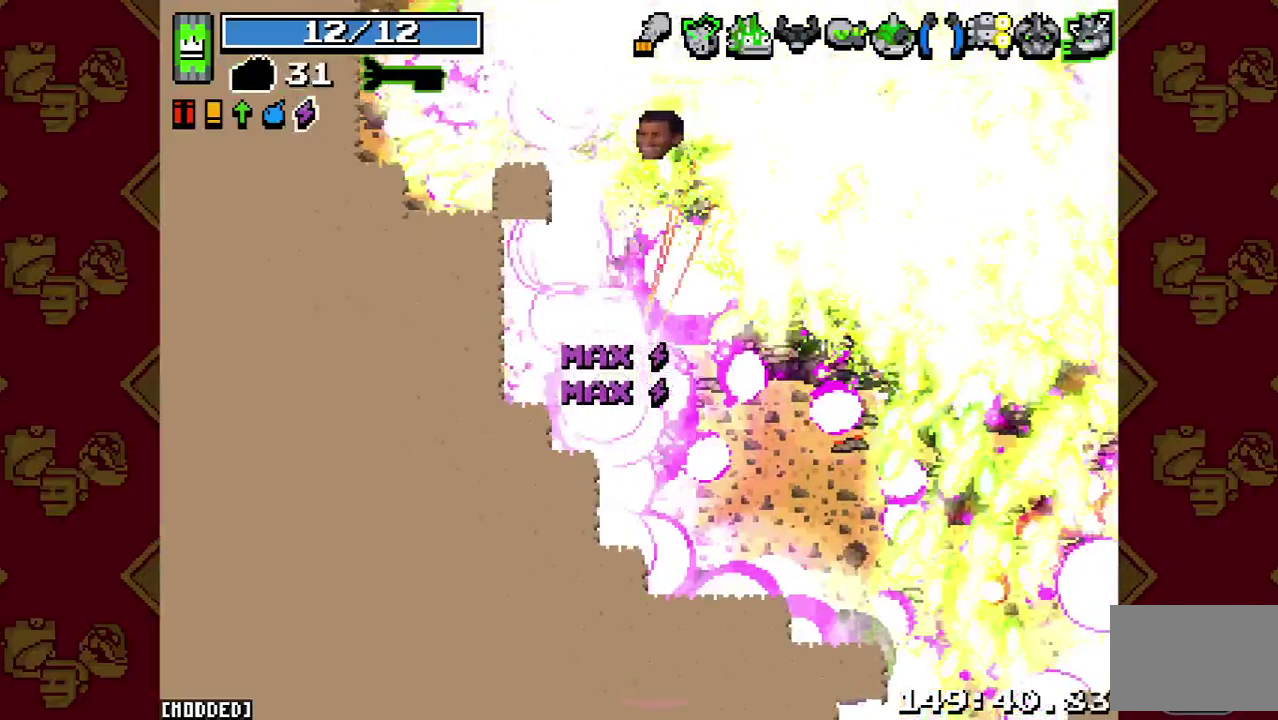
{"buttons": ["R2"], "left_stick": "up-left", "right_stick": "up", "button_events": [[67, "R2", "down"], [233, "R2", "up"], [433, "R2", "down"]]}
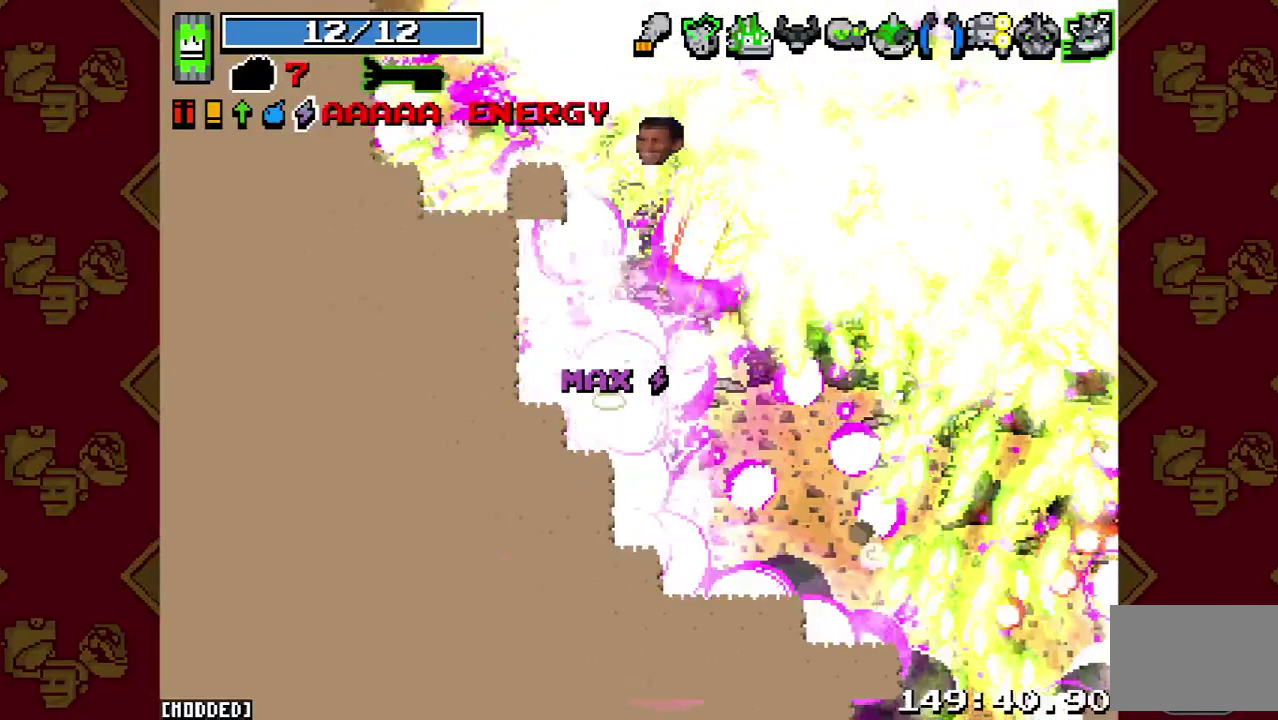
{"buttons": [], "left_stick": "up-left", "right_stick": "up", "button_events": [[133, "R2", "up"], [300, "R2", "down"], [433, "R2", "up"]]}
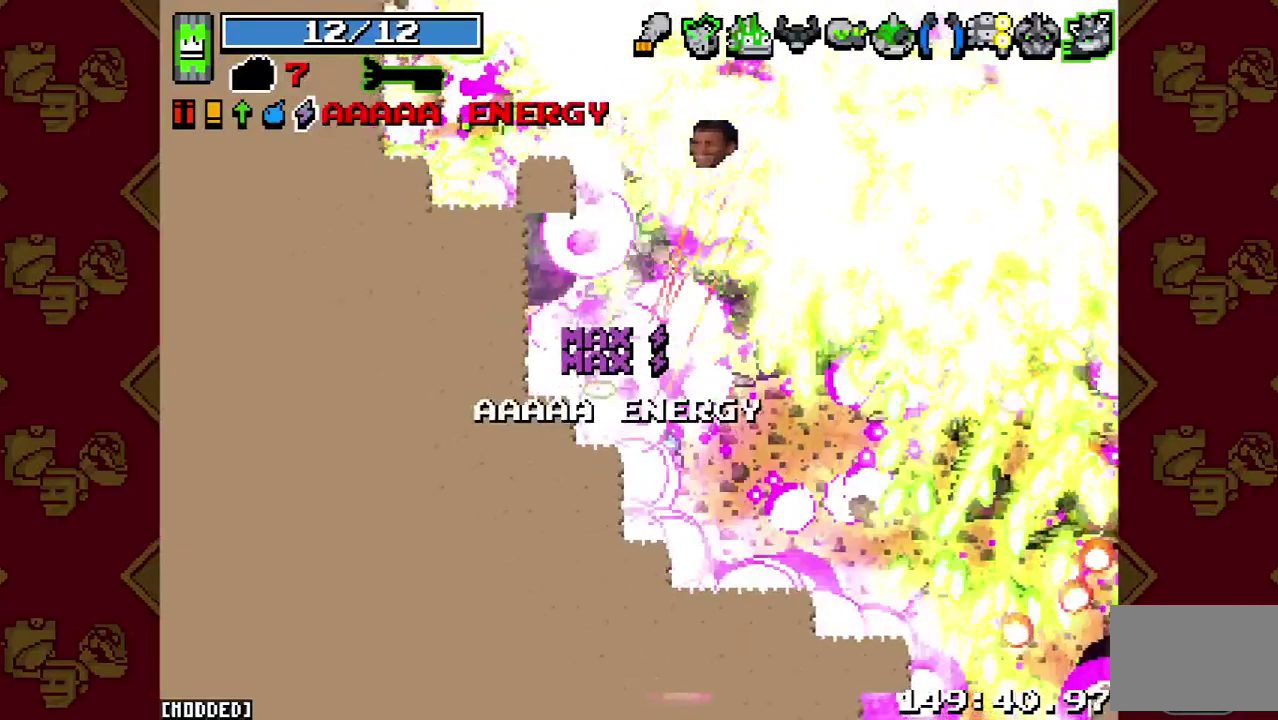
{"buttons": ["R2"], "left_stick": "up-left", "right_stick": "up", "button_events": [[100, "R2", "down"], [267, "R2", "up"], [400, "R2", "down"]]}
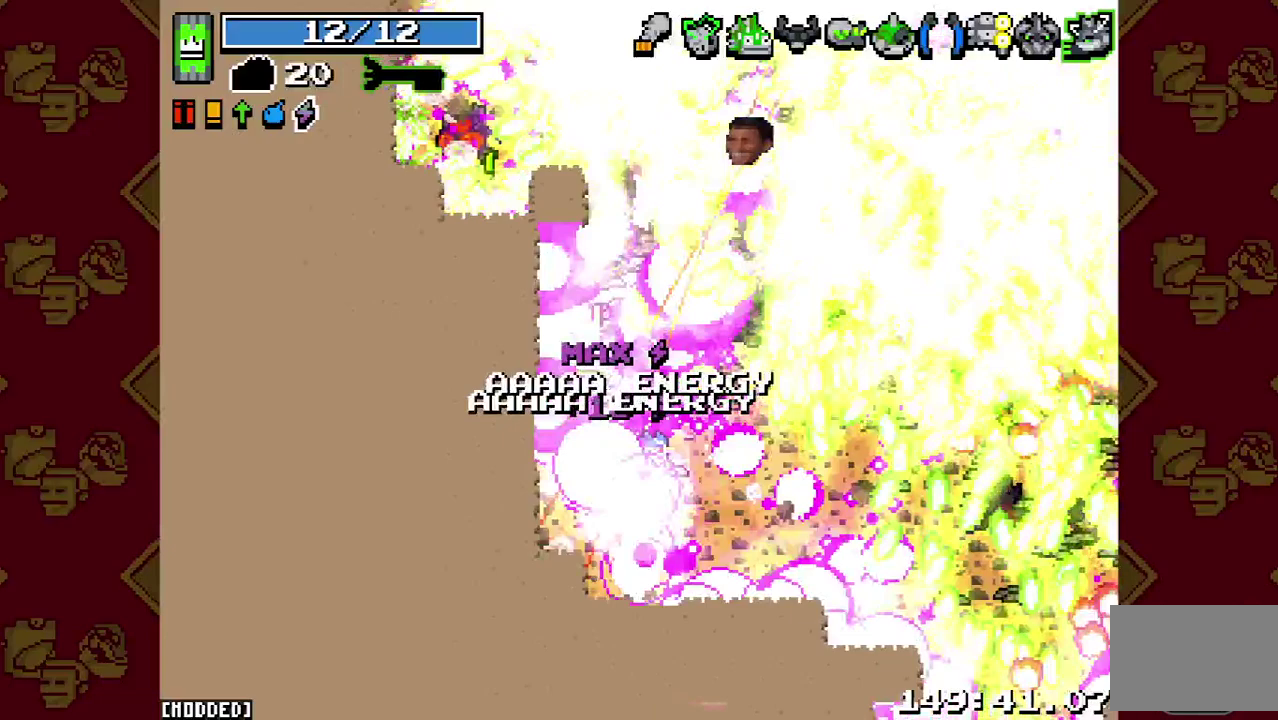
{"buttons": ["R2"], "left_stick": "up-left", "right_stick": "up", "button_events": [[33, "L1", "down"], [33, "R2", "up"], [233, "L1", "up"], [333, "R2", "down"]]}
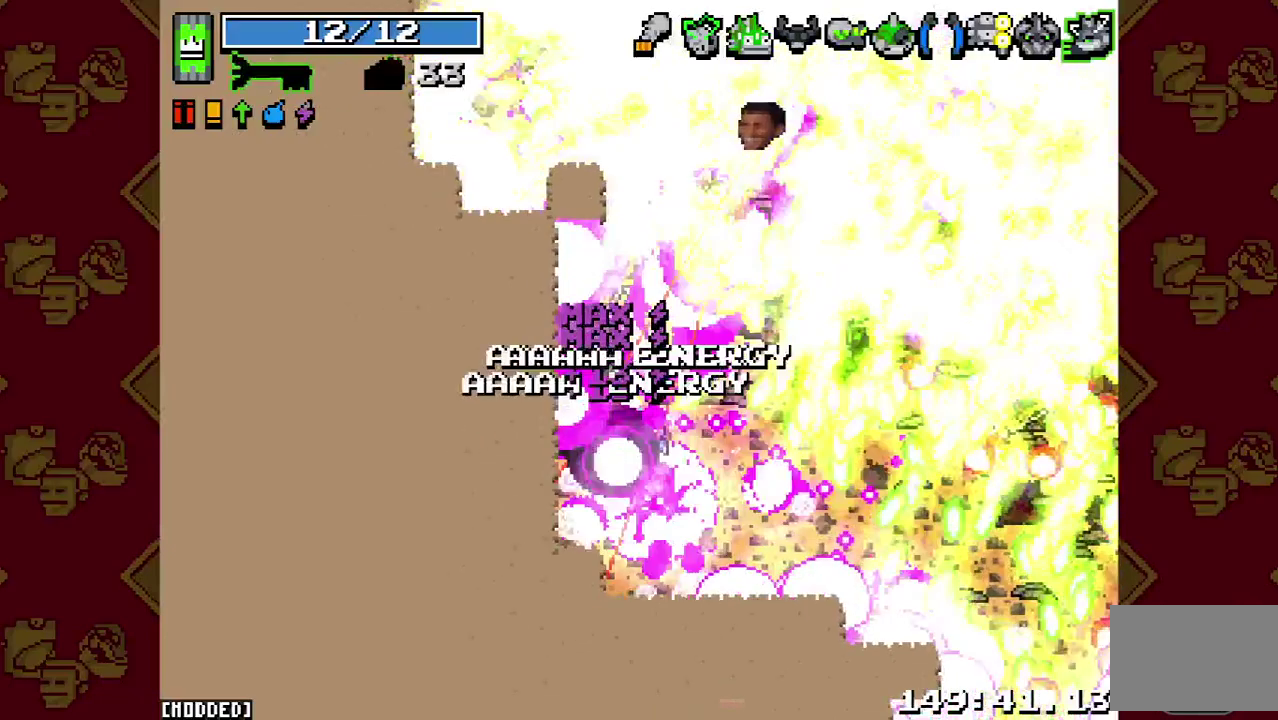
{"buttons": [], "left_stick": "up", "right_stick": "up", "button_events": [[133, "R2", "up"]]}
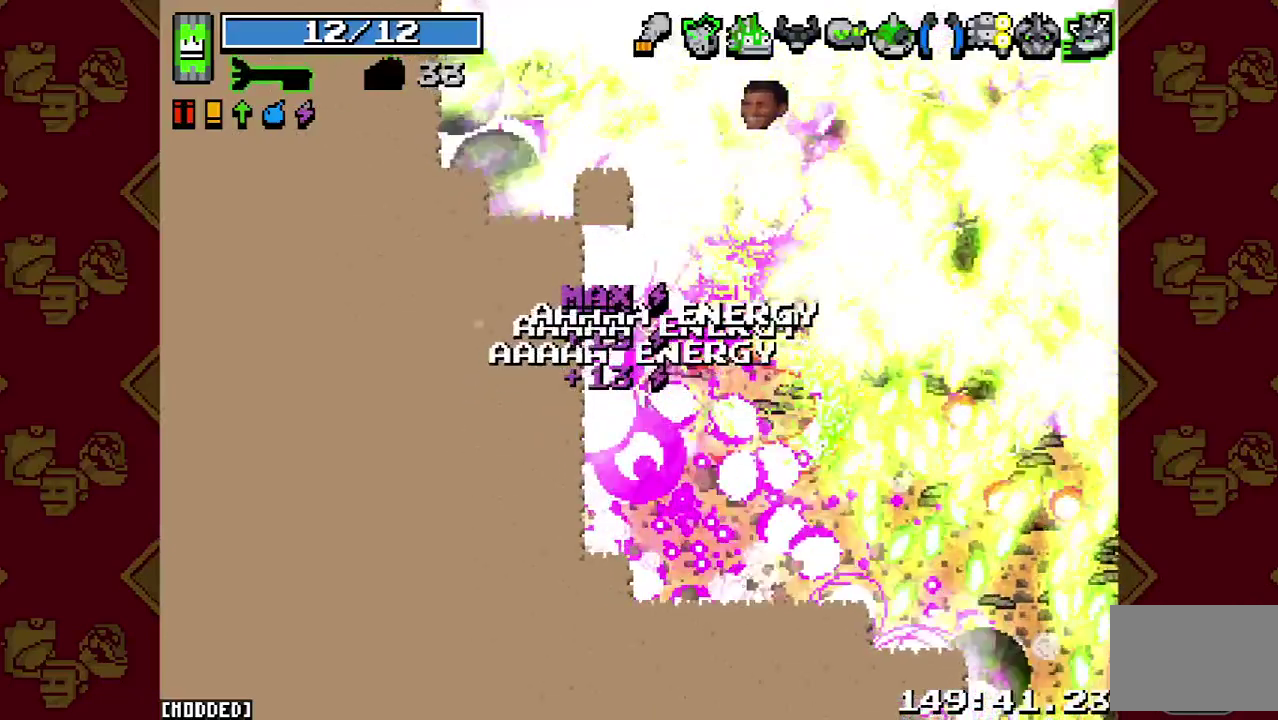
{"buttons": [], "left_stick": "up", "right_stick": "up", "button_events": [[67, "R2", "down"], [467, "R2", "up"]]}
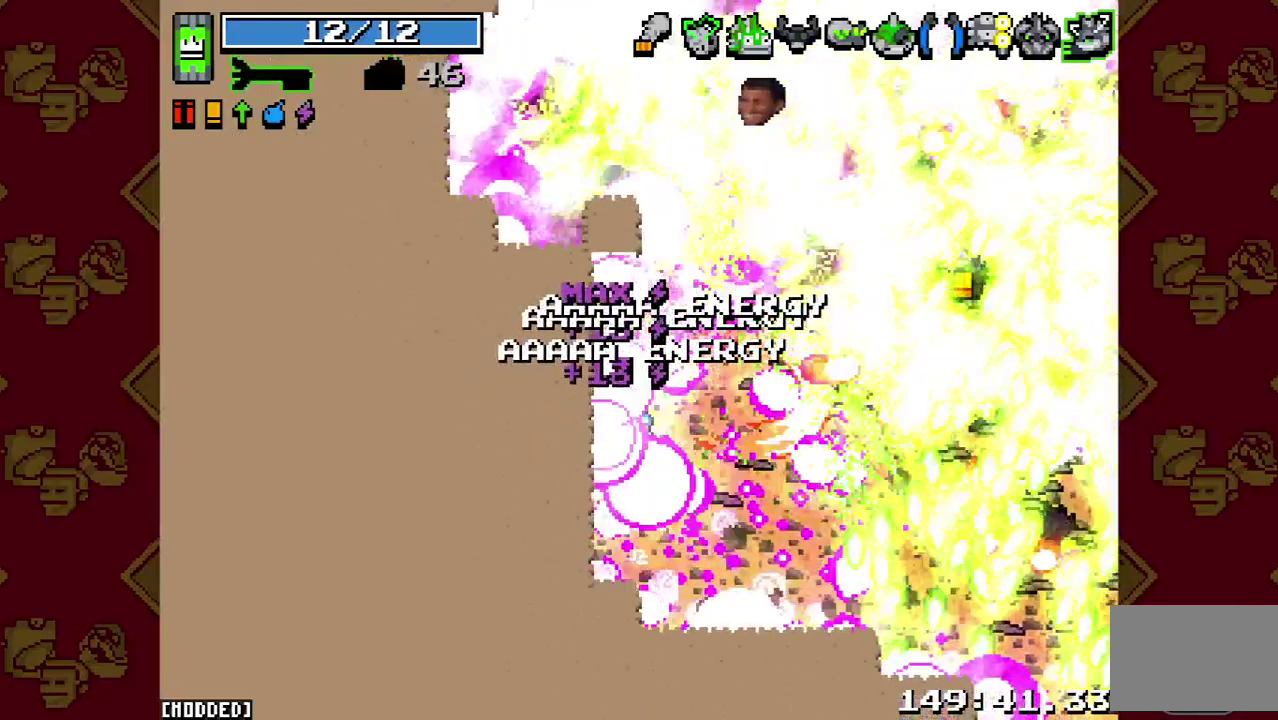
{"buttons": ["L1", "R2"], "left_stick": "up", "right_stick": "up-left", "button_events": [[233, "L1", "down"], [500, "R2", "down"]]}
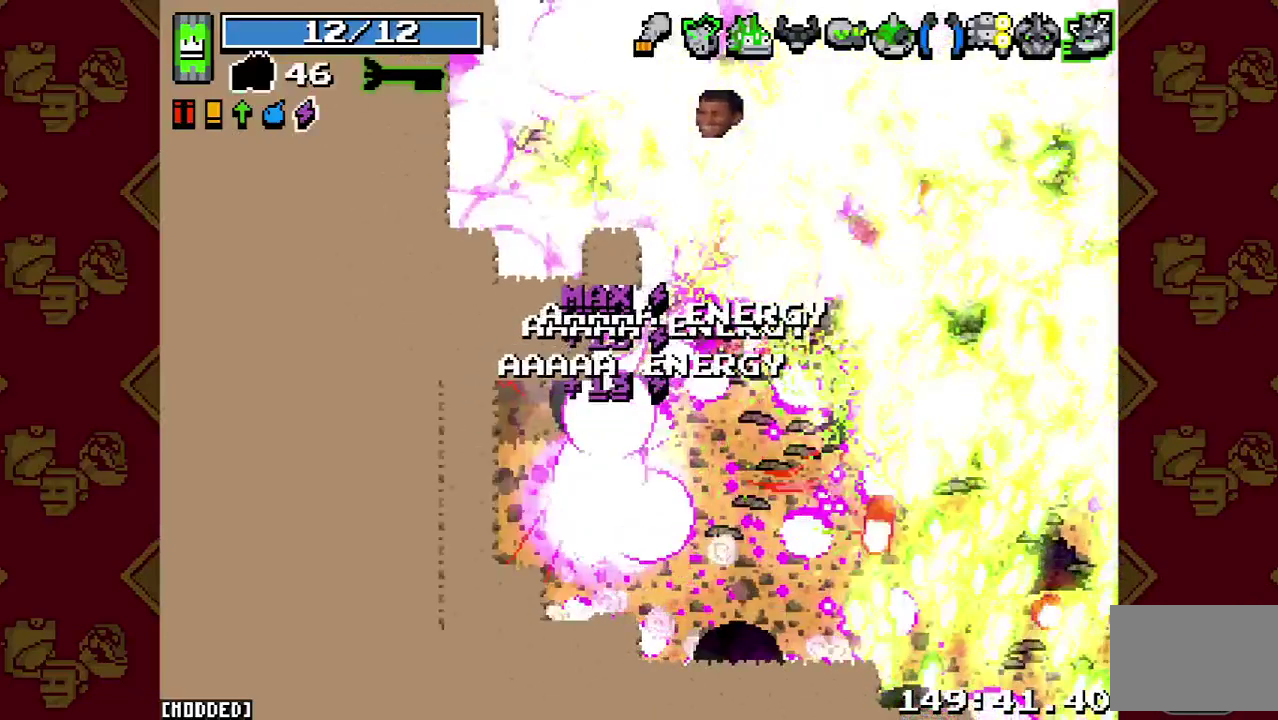
{"buttons": ["L1"], "left_stick": "up-left", "right_stick": "up", "button_events": [[33, "L1", "up"], [300, "L1", "down"], [333, "R2", "up"]]}
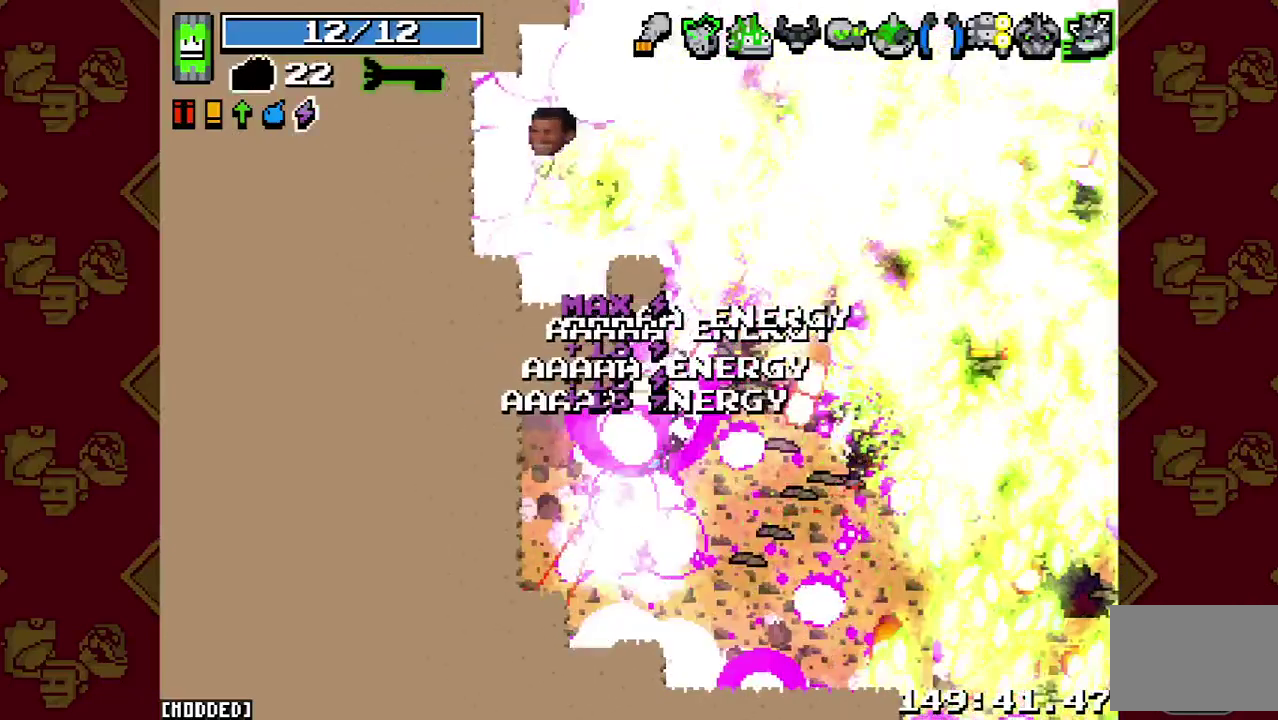
{"buttons": ["R2"], "left_stick": "up-left", "right_stick": "up", "button_events": [[67, "L1", "up"], [233, "R2", "down"]]}
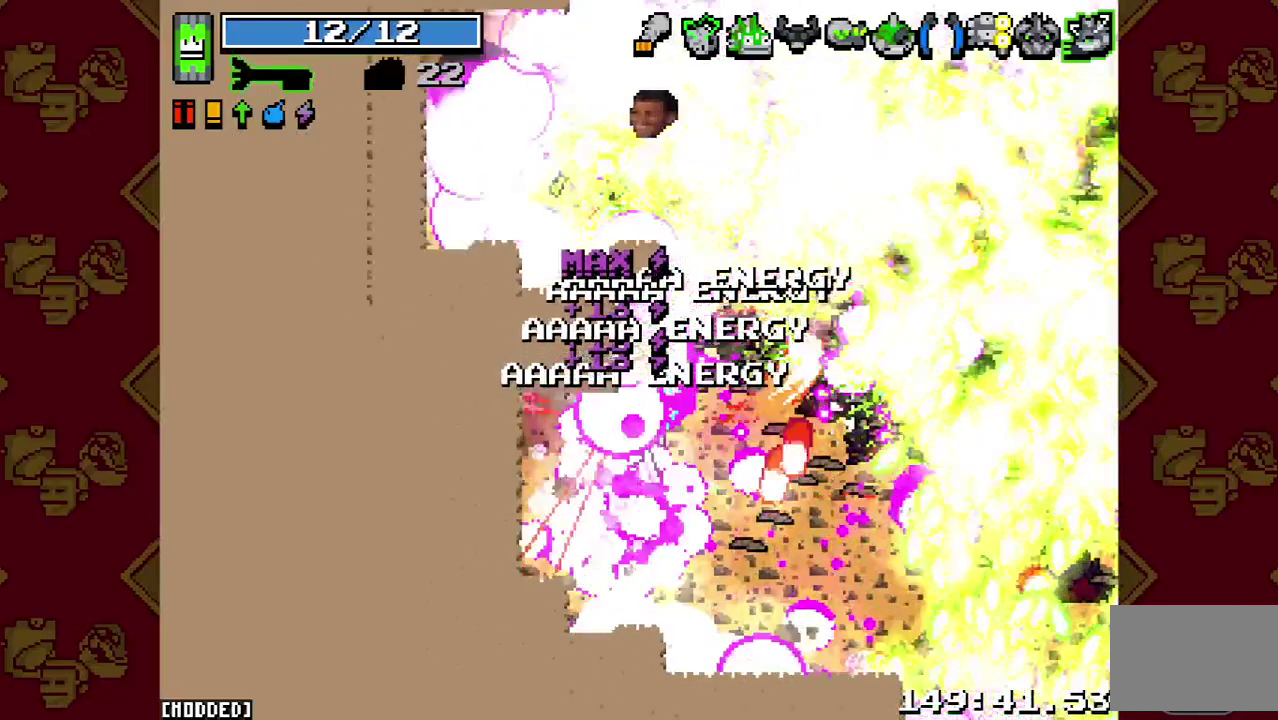
{"buttons": ["R2"], "left_stick": "up", "right_stick": "up", "button_events": [[67, "R2", "up"], [433, "R2", "down"]]}
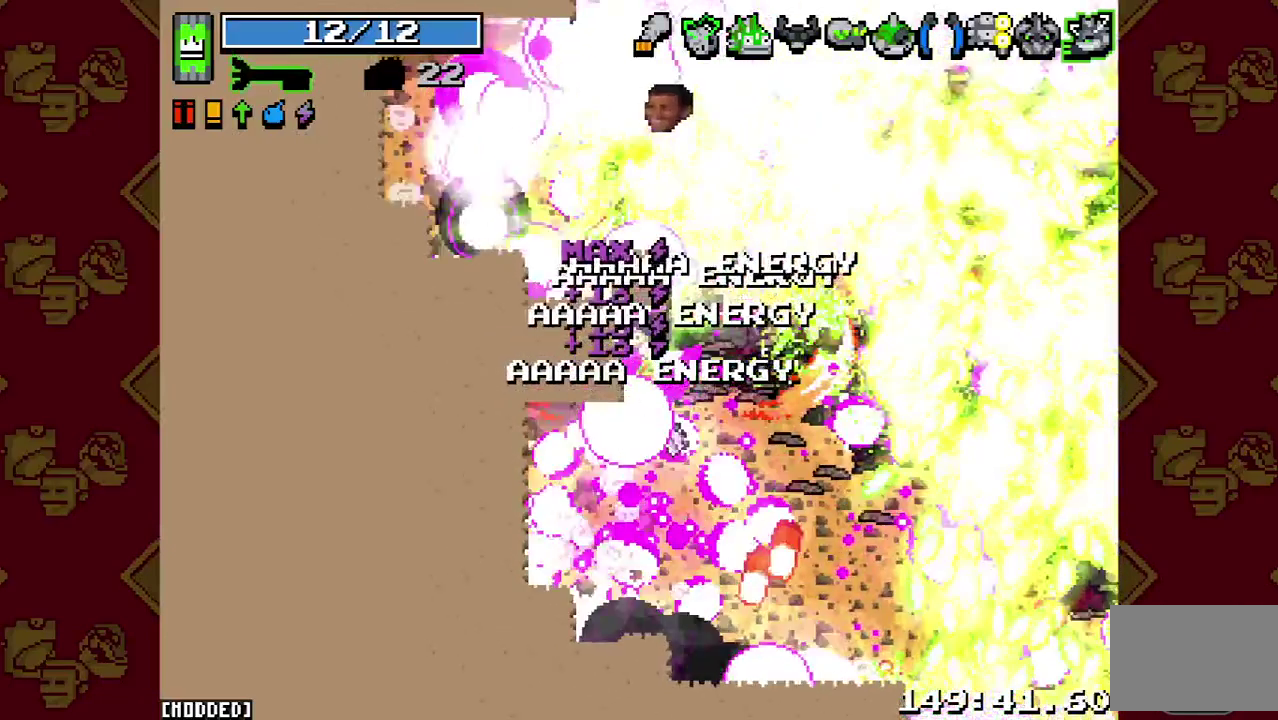
{"buttons": [], "left_stick": "up", "right_stick": "up", "button_events": [[200, "R2", "up"]]}